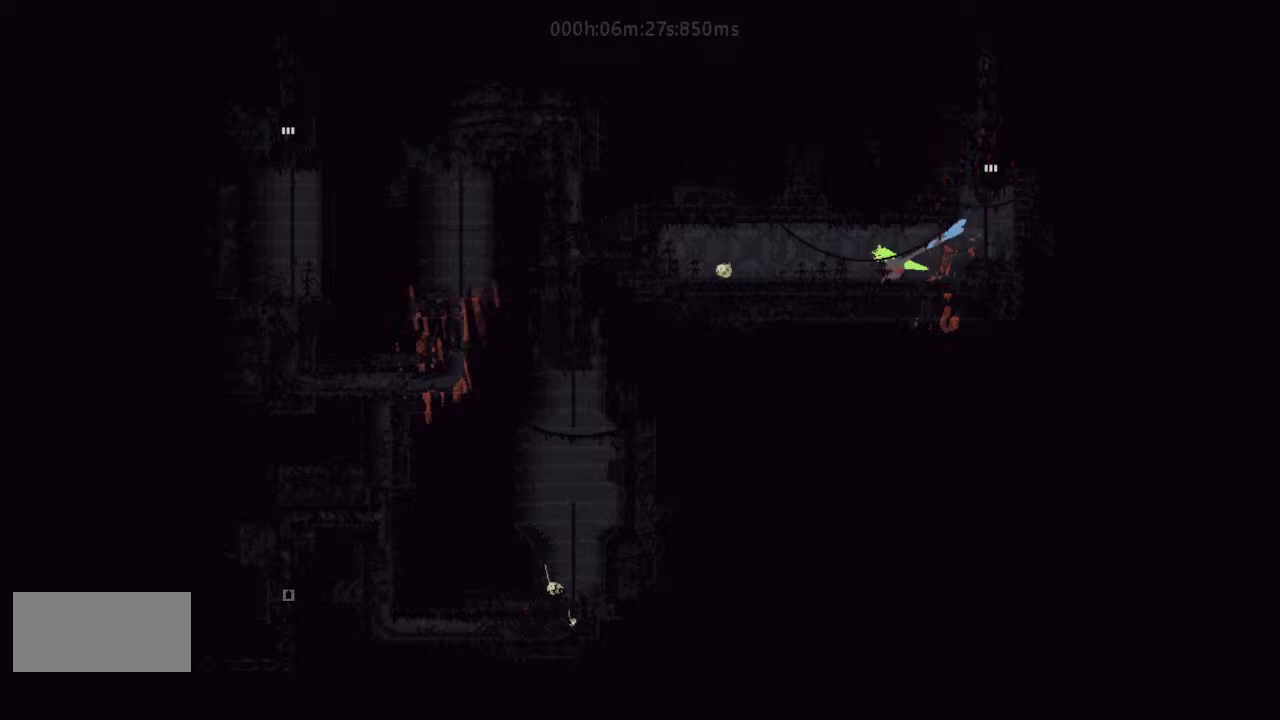
Gameplay with keyboard and mouse; each line is a JSON object with the keys held at the frame after it. "events" lists presses ("down") and releases ("up") of "down", "g", "j", "left", "r", "right", "t" and "up" between this image and that frame as [ms after this image, input, new state], when the widget could be followed in between. No other keys are recorded. Mouse buttons are not recorded. Not read: mouse_move.
{"keys": ["down", "j", "left"], "events": [[33, "up", "down"], [133, "up", "up"], [333, "down", "down"], [333, "j", "down"]]}
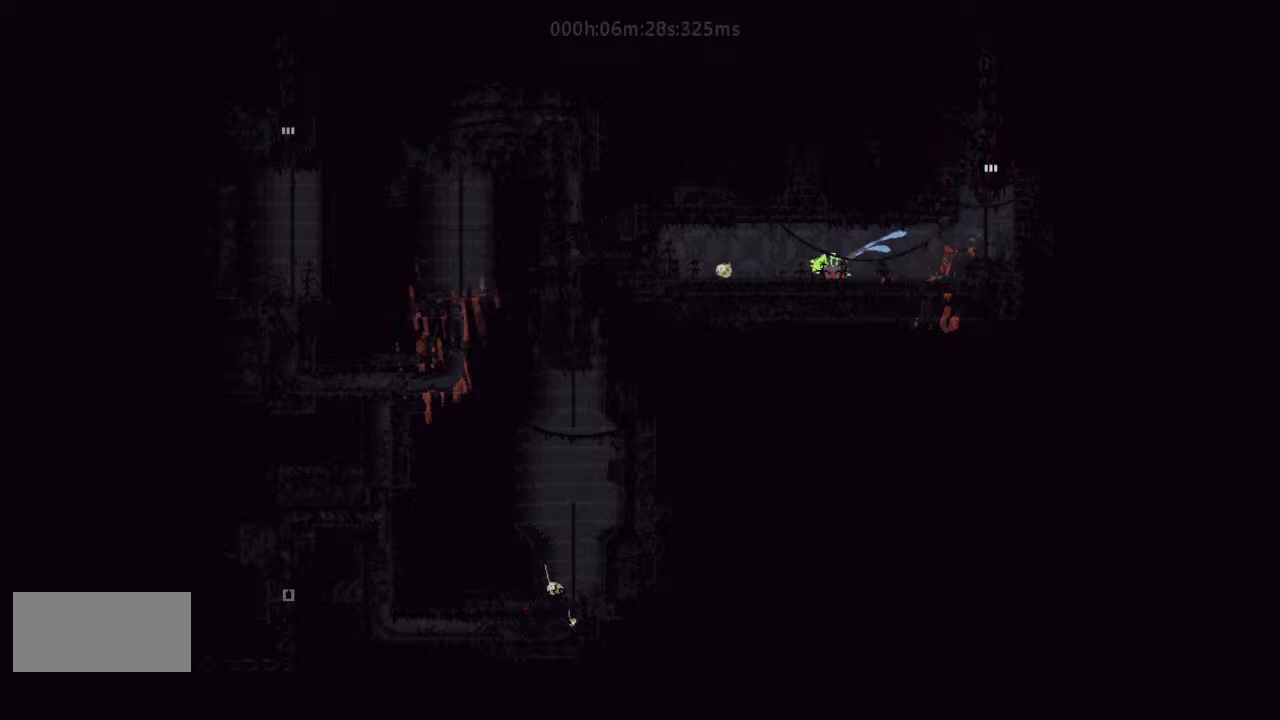
{"keys": ["left"], "events": [[33, "j", "up"], [167, "down", "up"], [200, "j", "down"], [367, "j", "up"]]}
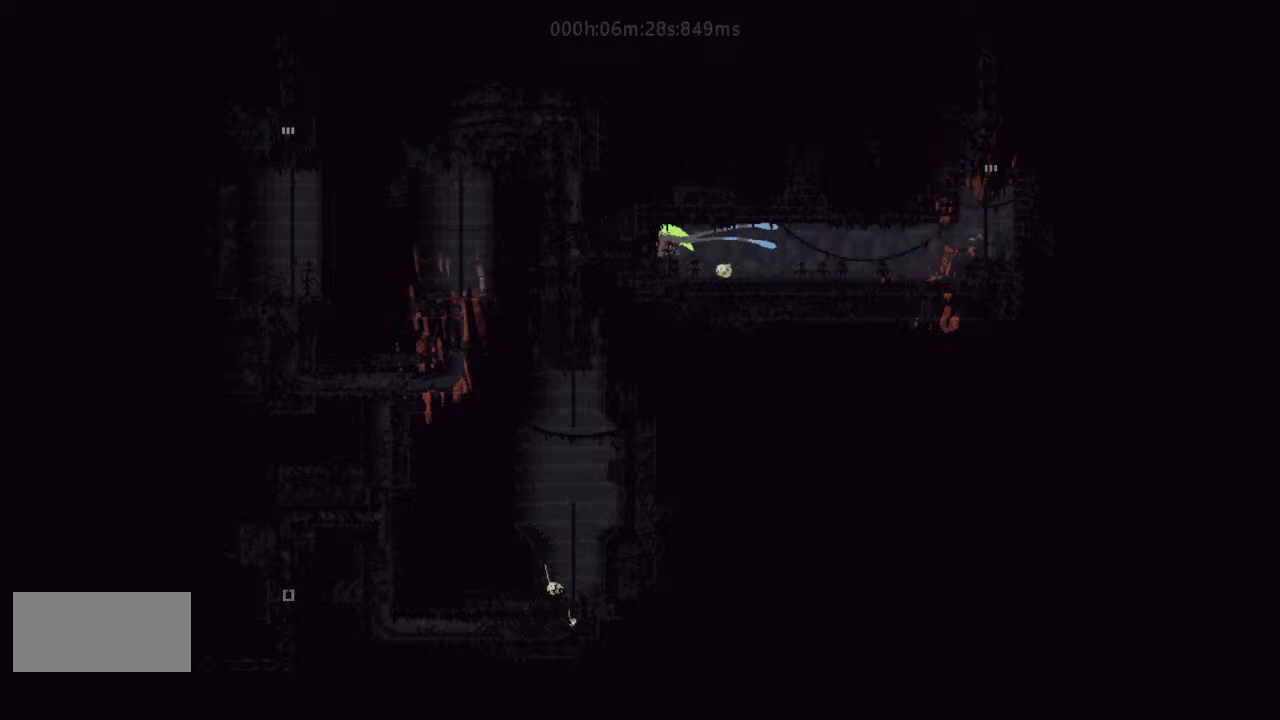
{"keys": ["left"], "events": [[233, "left", "up"], [400, "left", "down"]]}
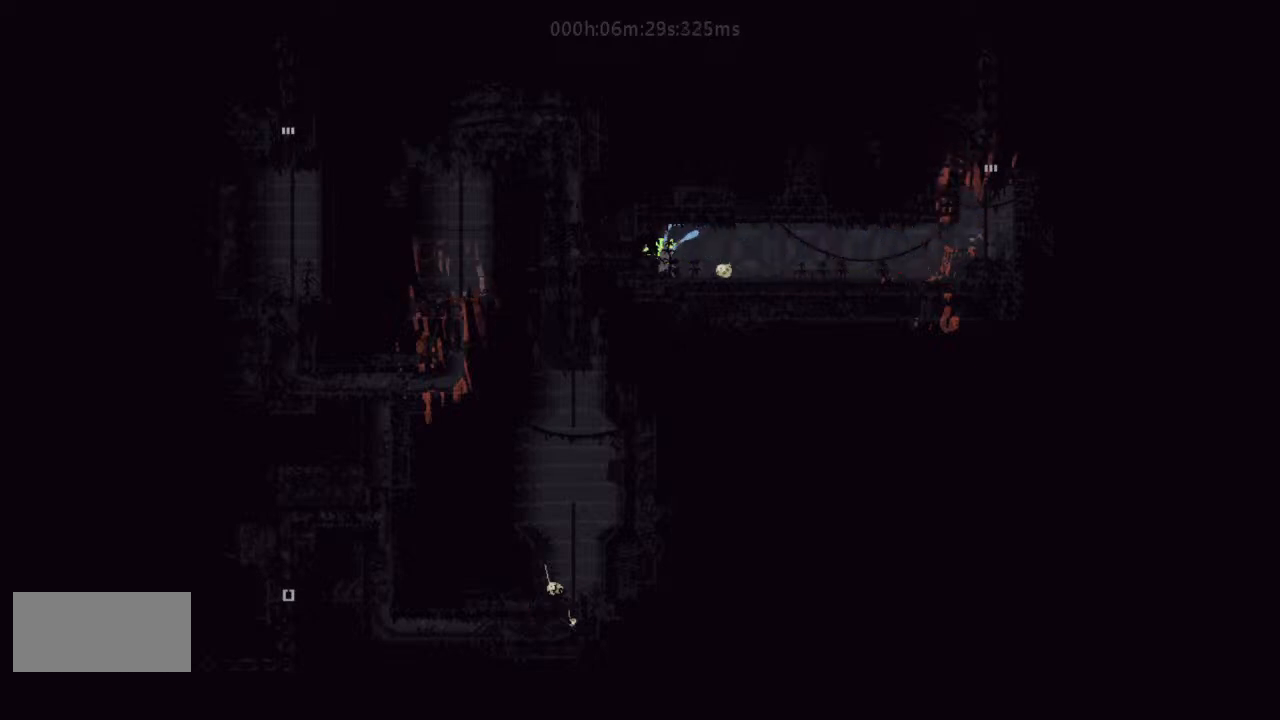
{"keys": ["up"], "events": [[33, "left", "up"], [67, "right", "down"], [467, "right", "up"], [467, "up", "down"]]}
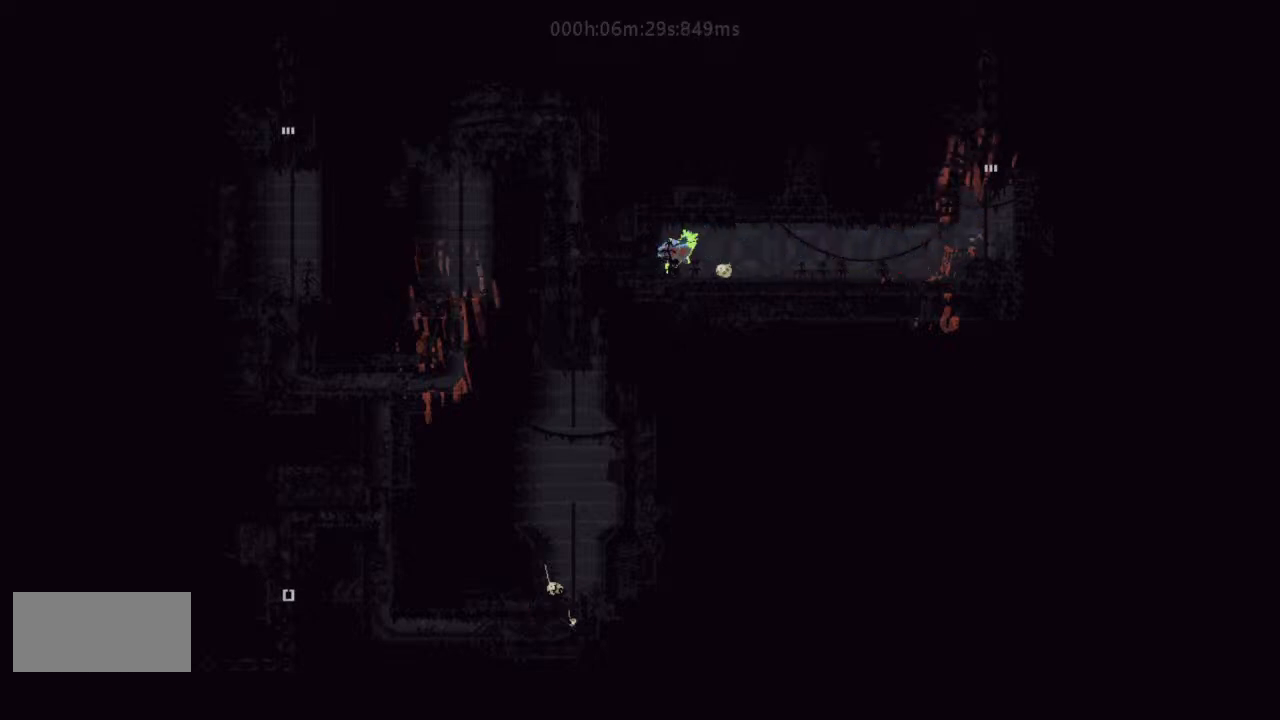
{"keys": ["left"], "events": [[67, "up", "up"], [167, "up", "down"], [200, "left", "down"], [200, "up", "up"]]}
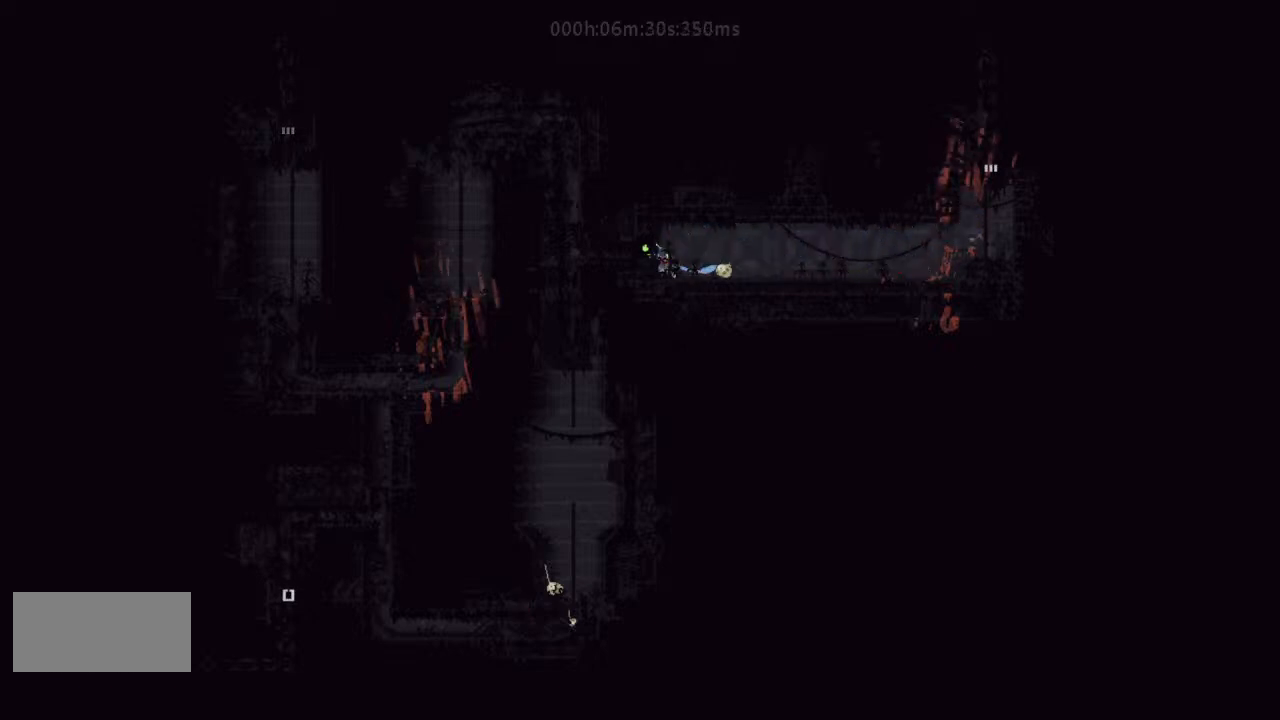
{"keys": ["left"], "events": []}
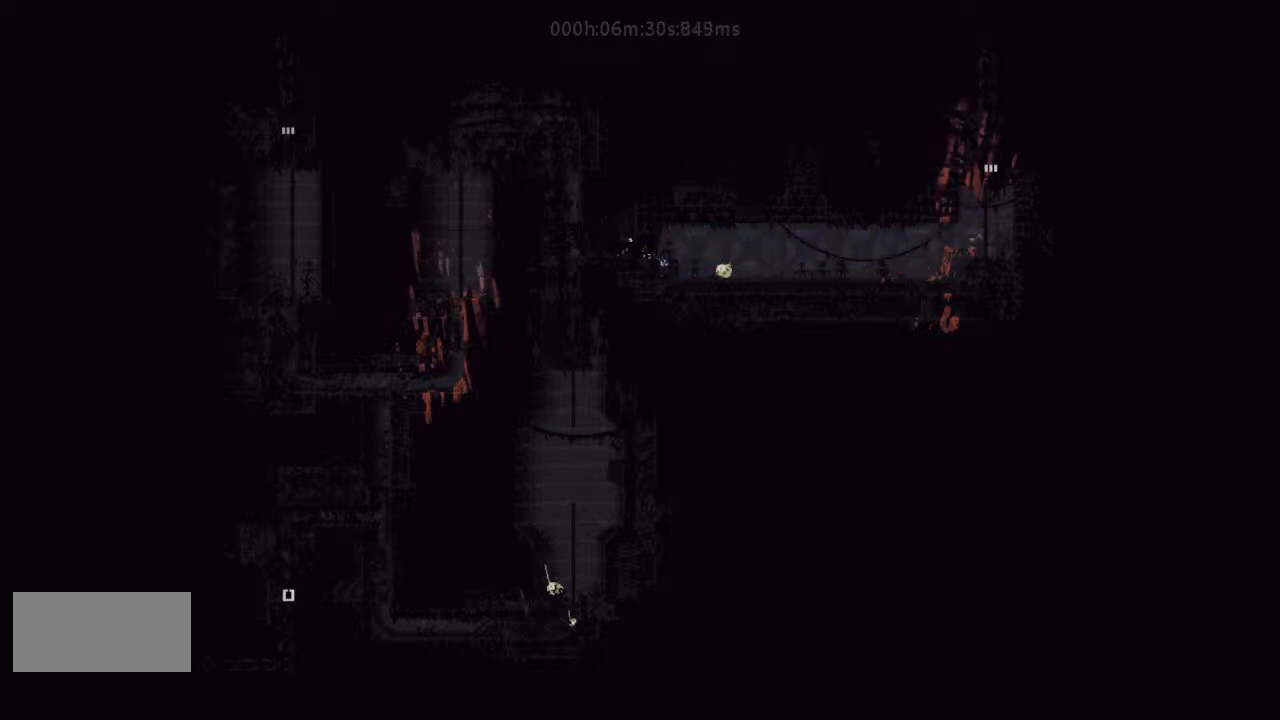
{"keys": ["up"], "events": [[467, "up", "down"], [500, "left", "up"]]}
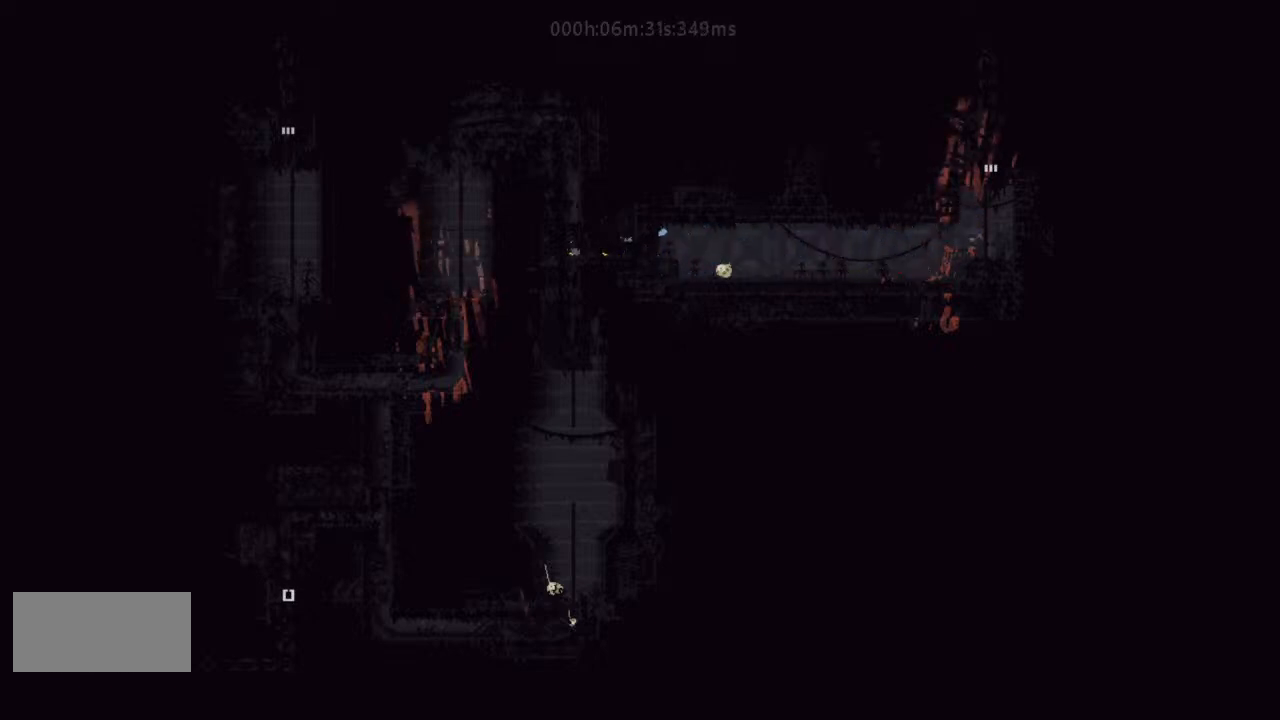
{"keys": ["up"], "events": []}
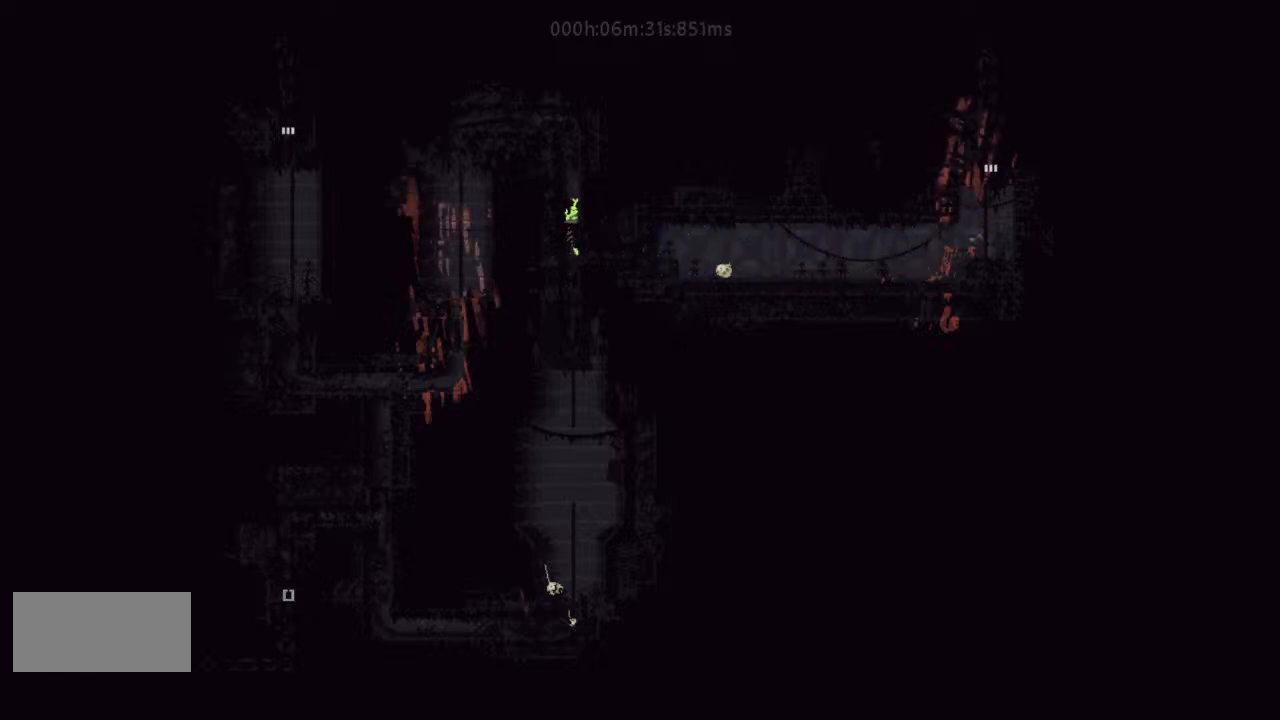
{"keys": ["up"], "events": []}
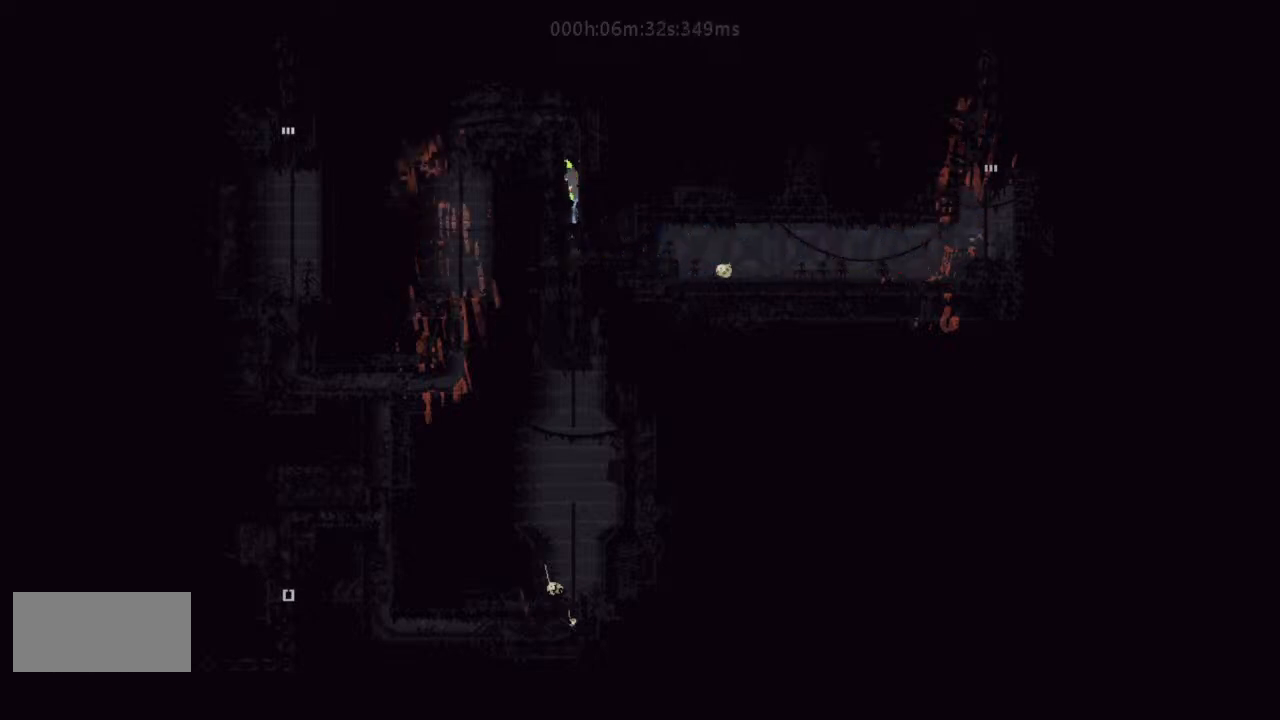
{"keys": ["left"], "events": [[367, "left", "down"], [467, "up", "up"]]}
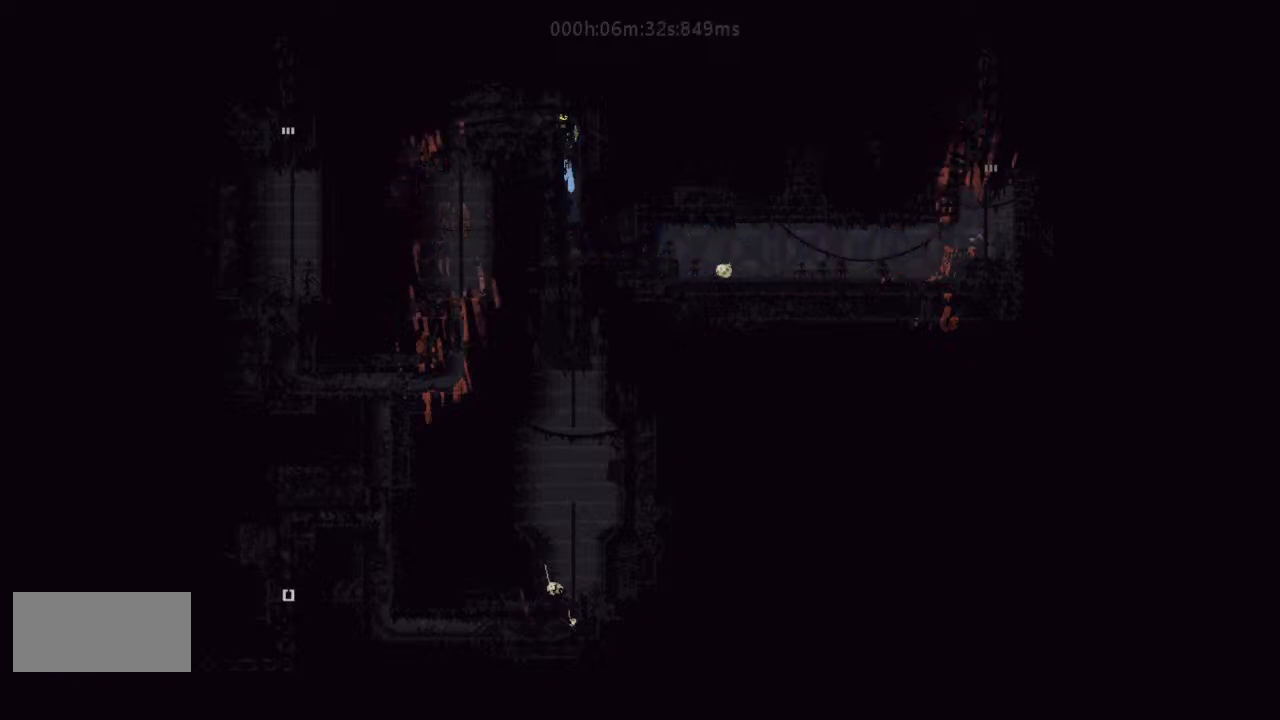
{"keys": ["down"], "events": [[233, "j", "down"], [467, "down", "down"], [467, "j", "up"], [500, "left", "up"]]}
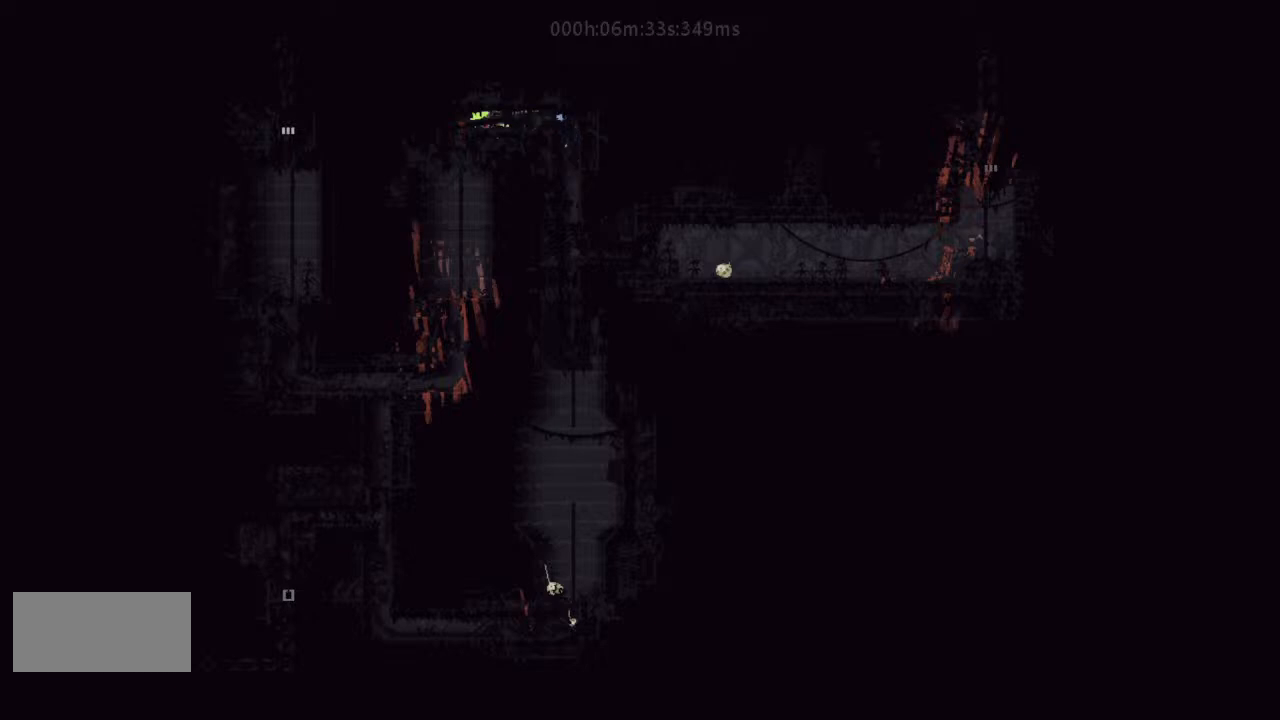
{"keys": ["down"], "events": [[300, "j", "down"], [500, "j", "up"]]}
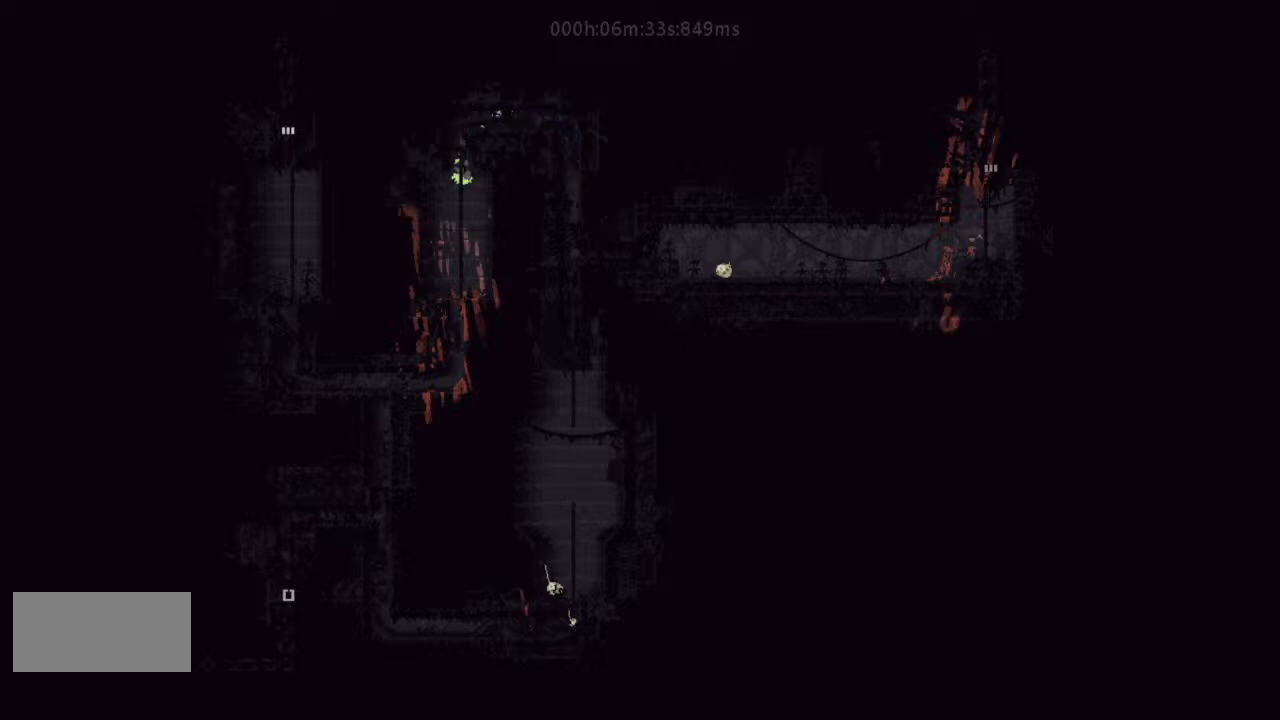
{"keys": ["down", "left"], "events": [[467, "left", "down"]]}
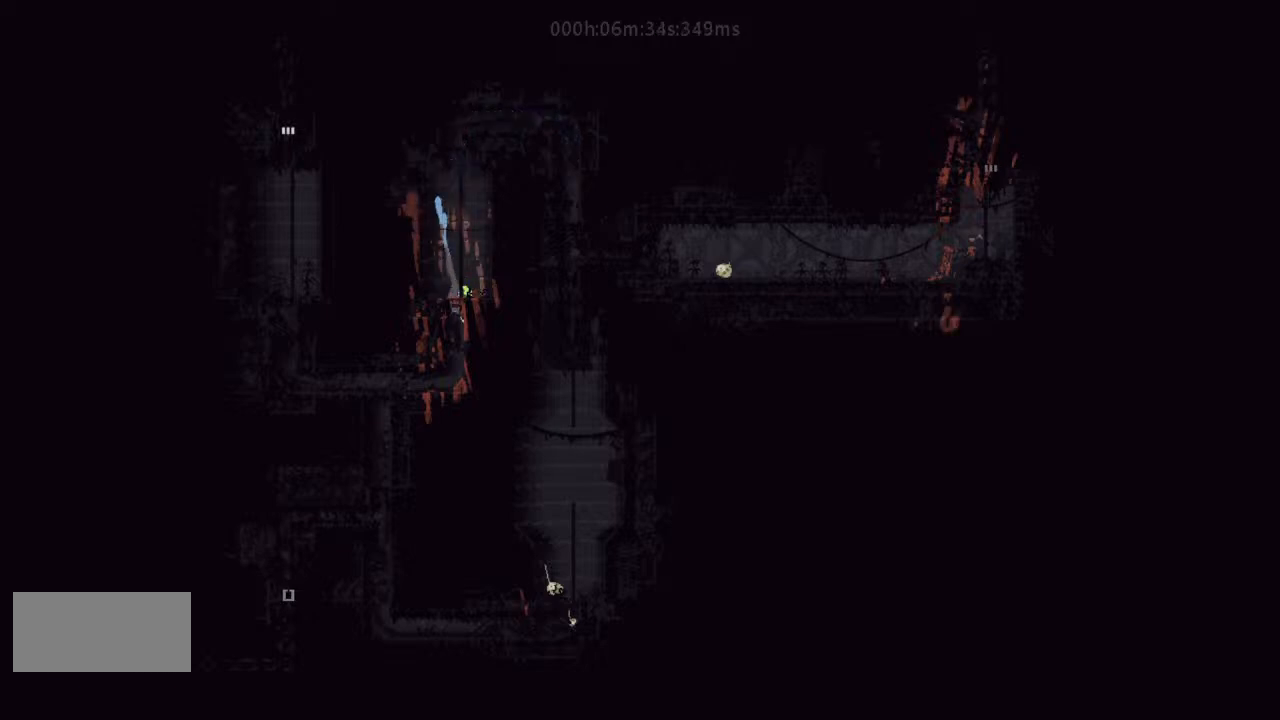
{"keys": ["down"], "events": [[67, "left", "up"], [333, "j", "down"], [467, "j", "up"]]}
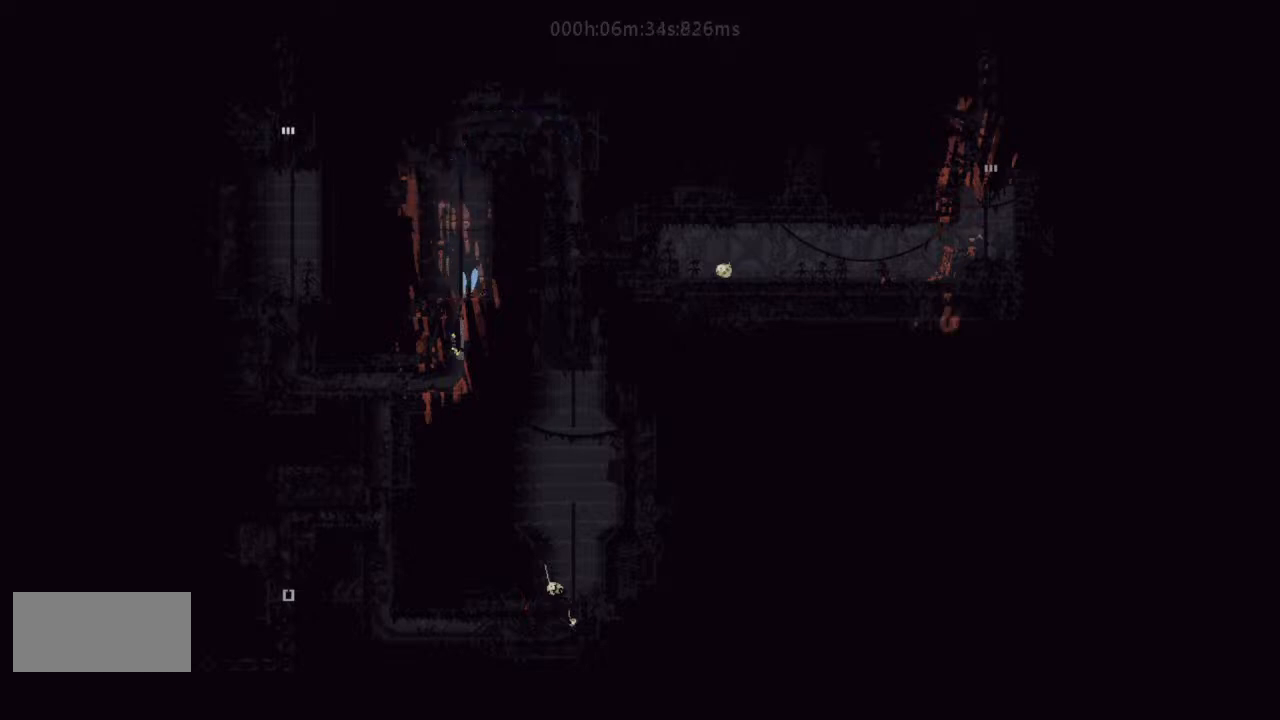
{"keys": ["j", "left"], "events": [[33, "left", "down"], [67, "down", "up"], [233, "j", "down"]]}
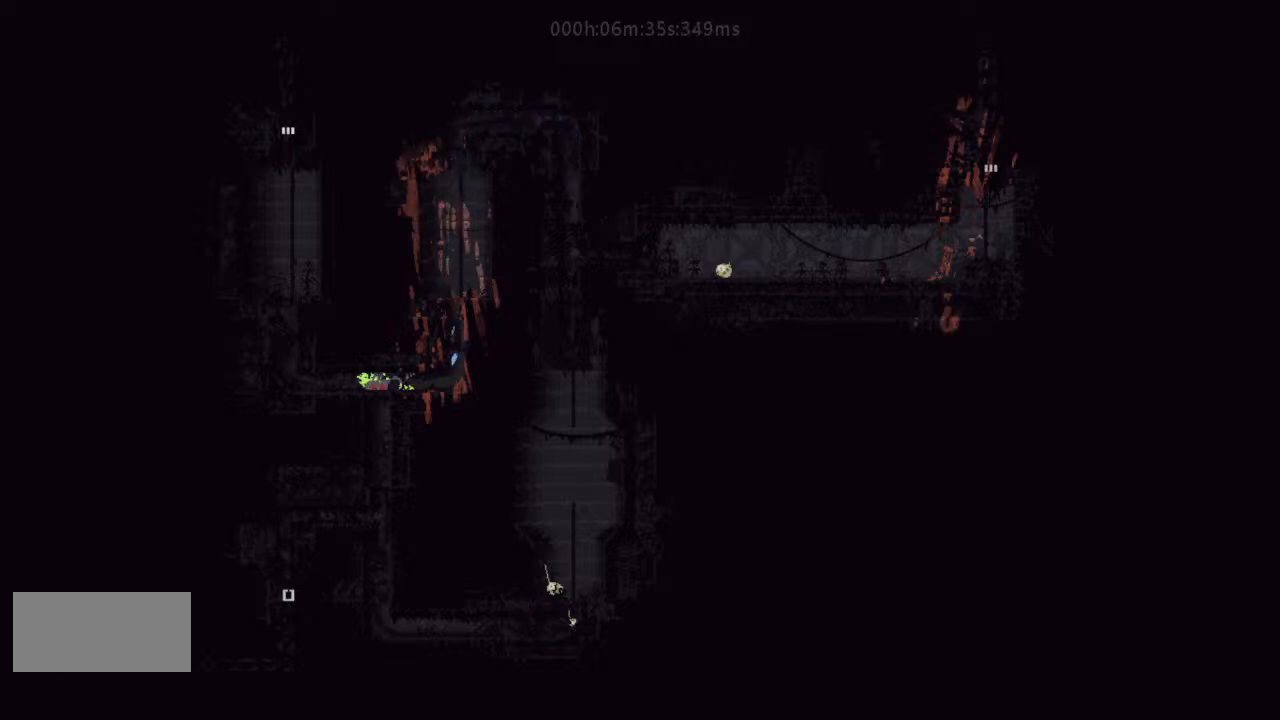
{"keys": ["up"], "events": [[167, "j", "up"], [200, "left", "up"], [200, "up", "down"]]}
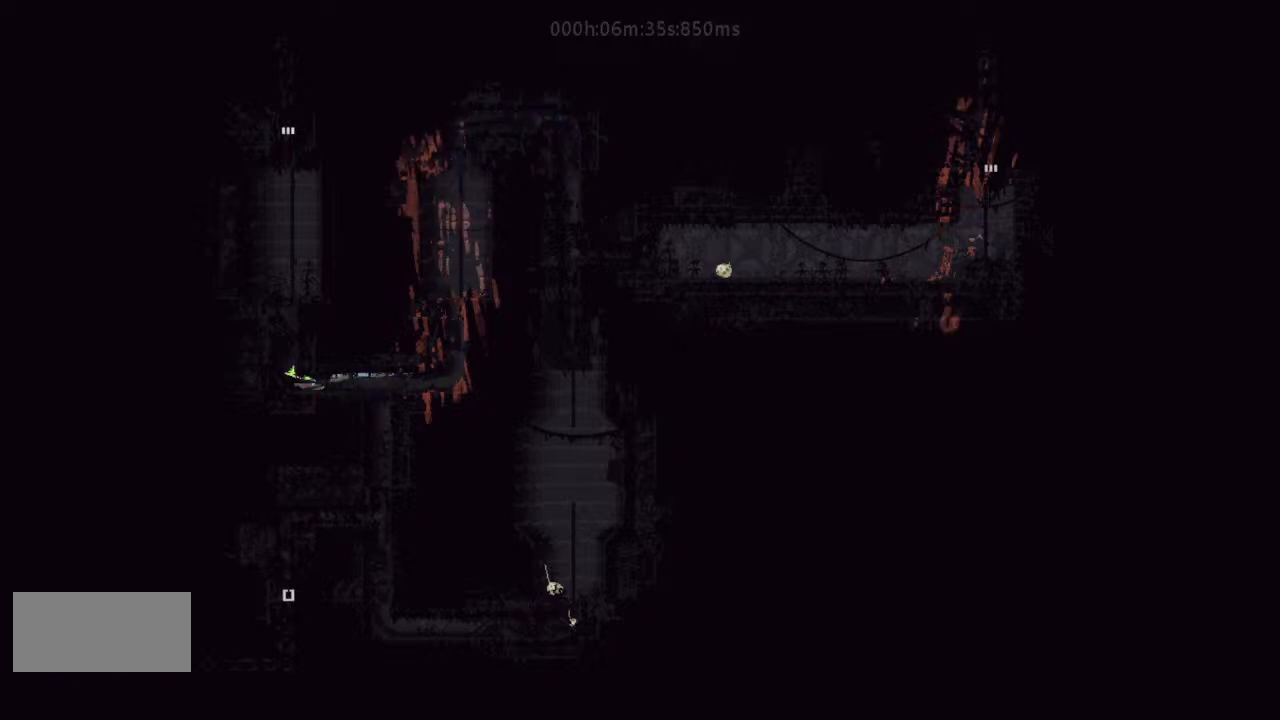
{"keys": ["up"], "events": []}
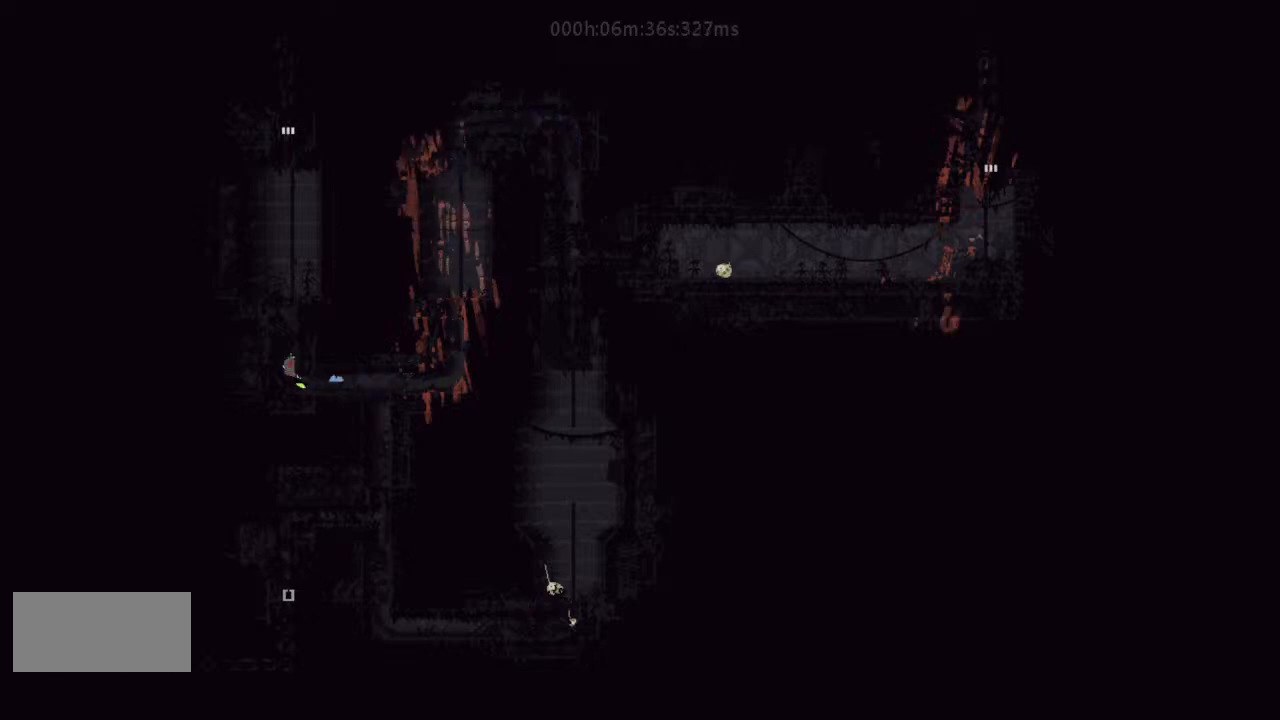
{"keys": ["up"], "events": []}
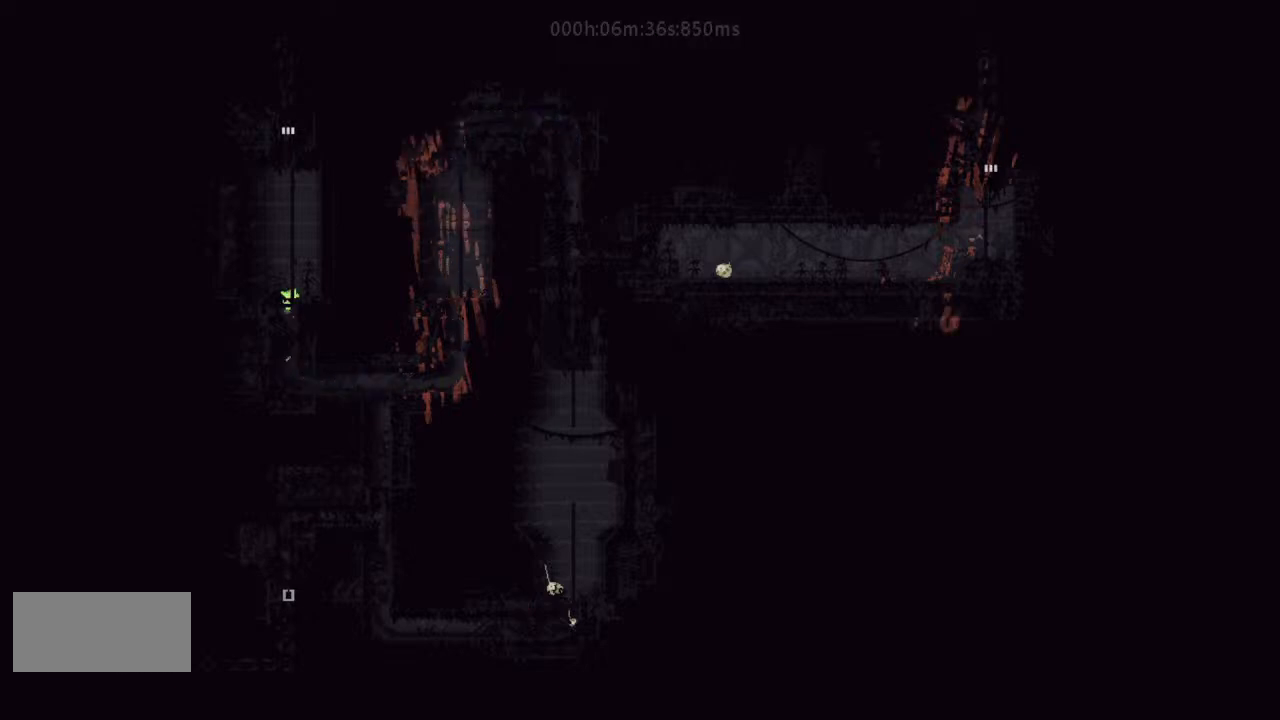
{"keys": ["j", "up"], "events": [[333, "j", "down"]]}
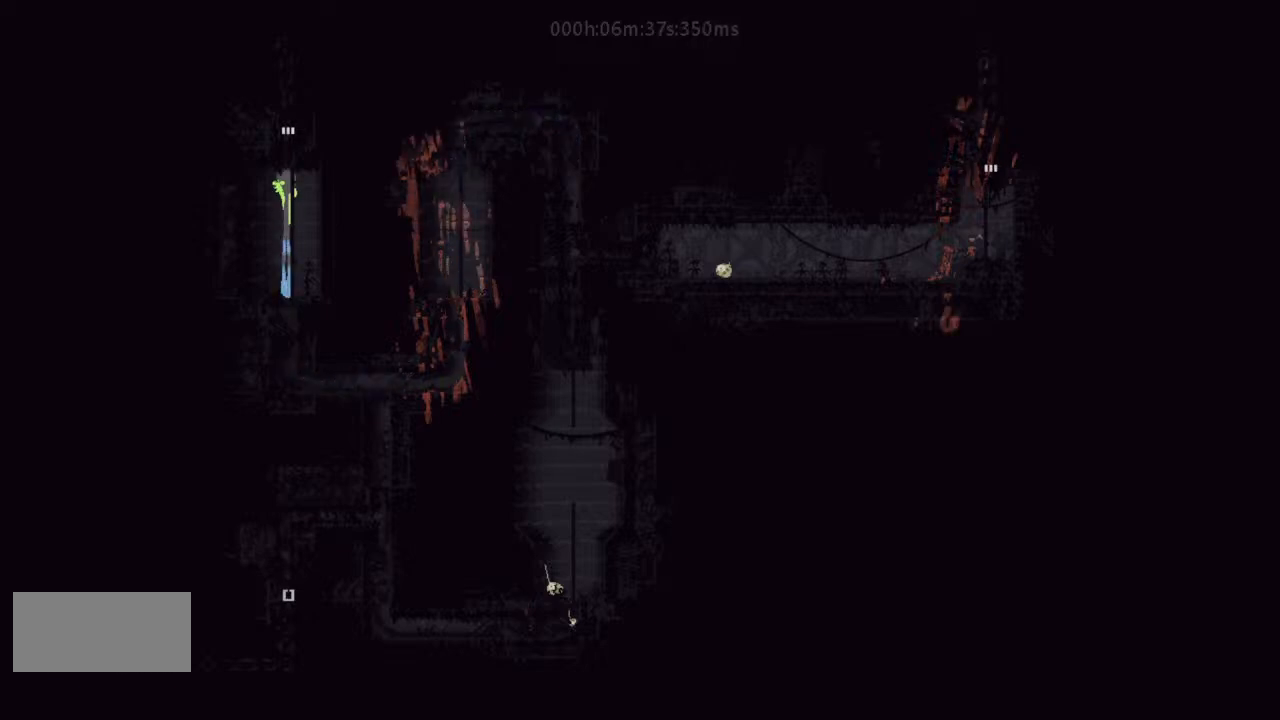
{"keys": ["up"], "events": [[67, "j", "up"]]}
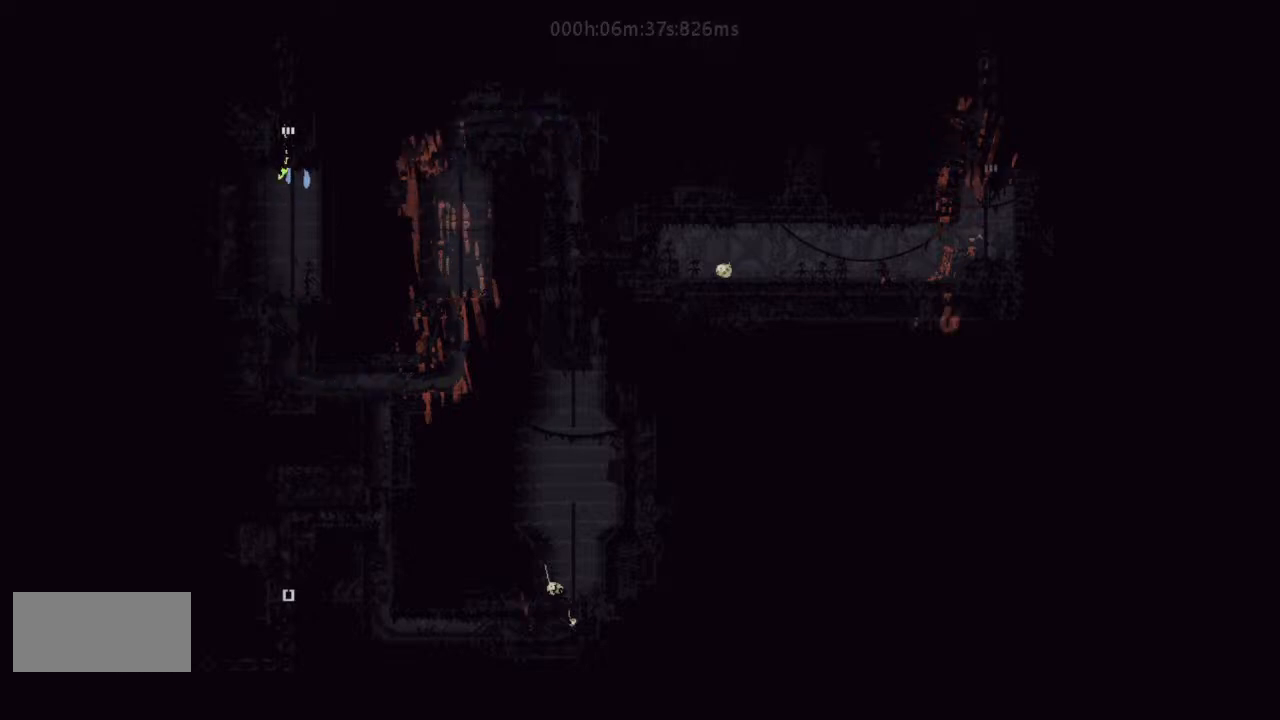
{"keys": ["up"], "events": []}
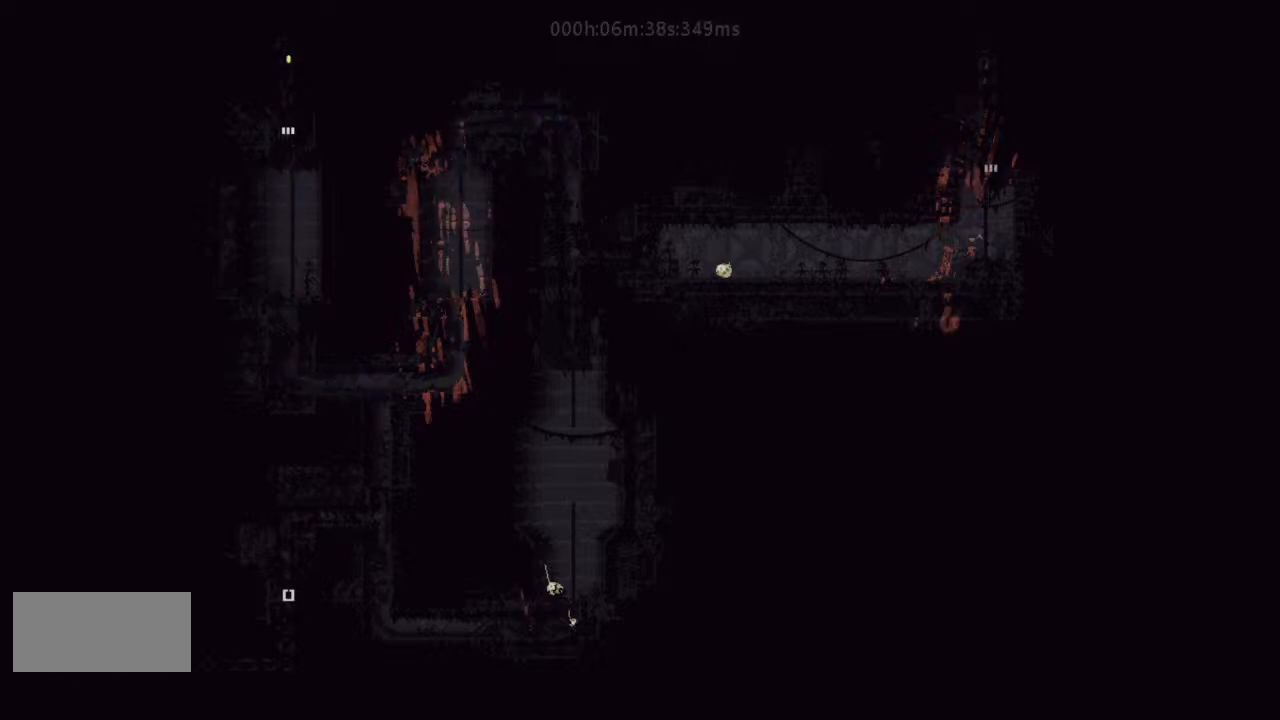
{"keys": ["up"], "events": []}
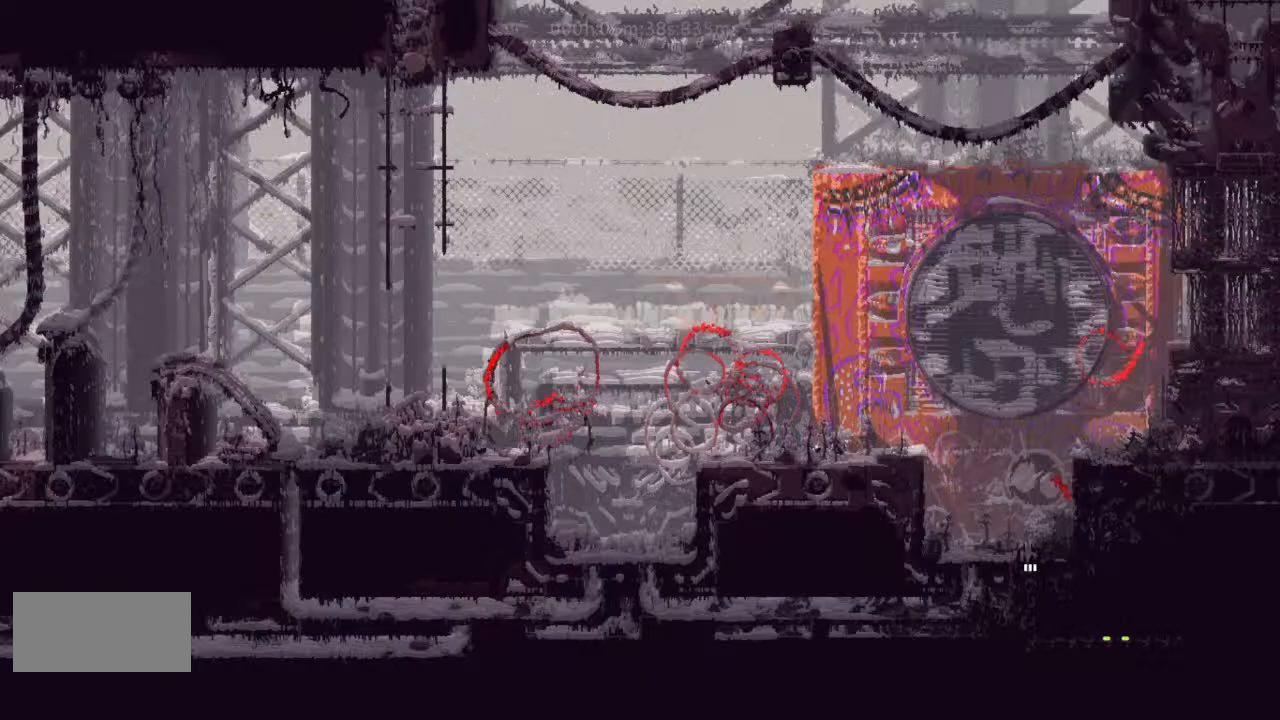
{"keys": ["j", "up"], "events": [[500, "j", "down"]]}
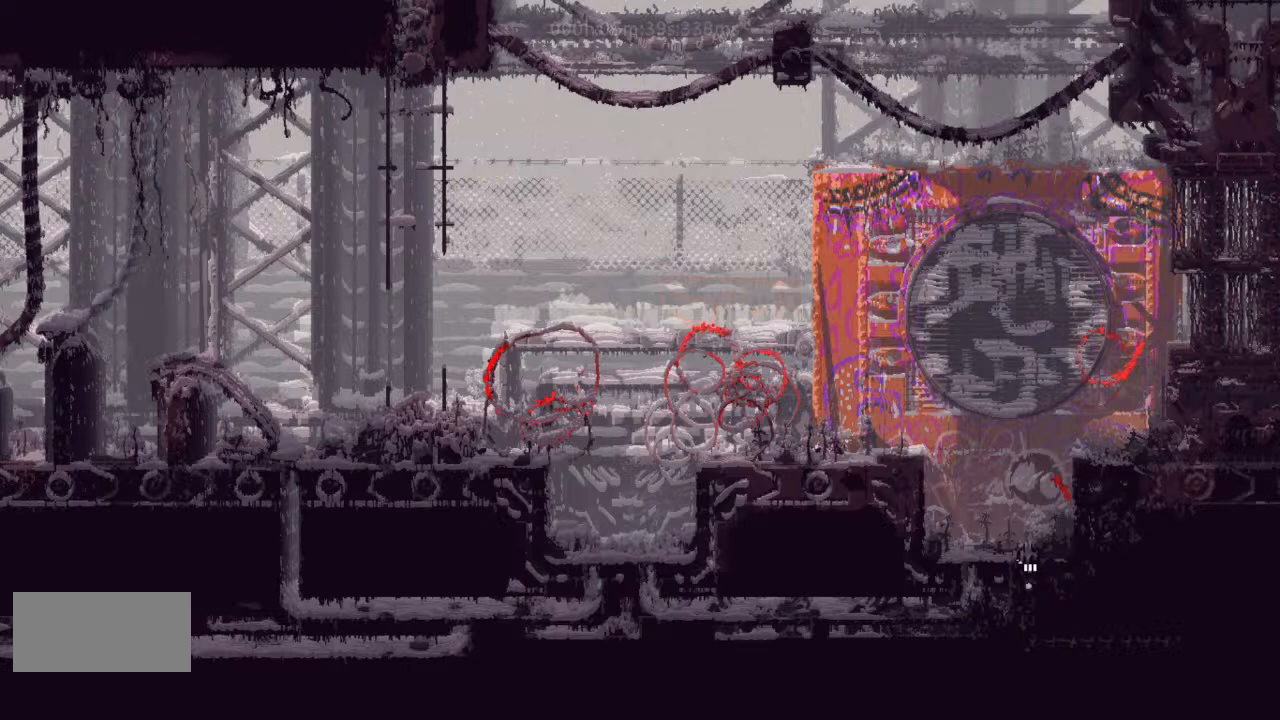
{"keys": ["left", "r"], "events": [[133, "left", "down"], [133, "up", "up"], [367, "j", "up"], [400, "r", "down"]]}
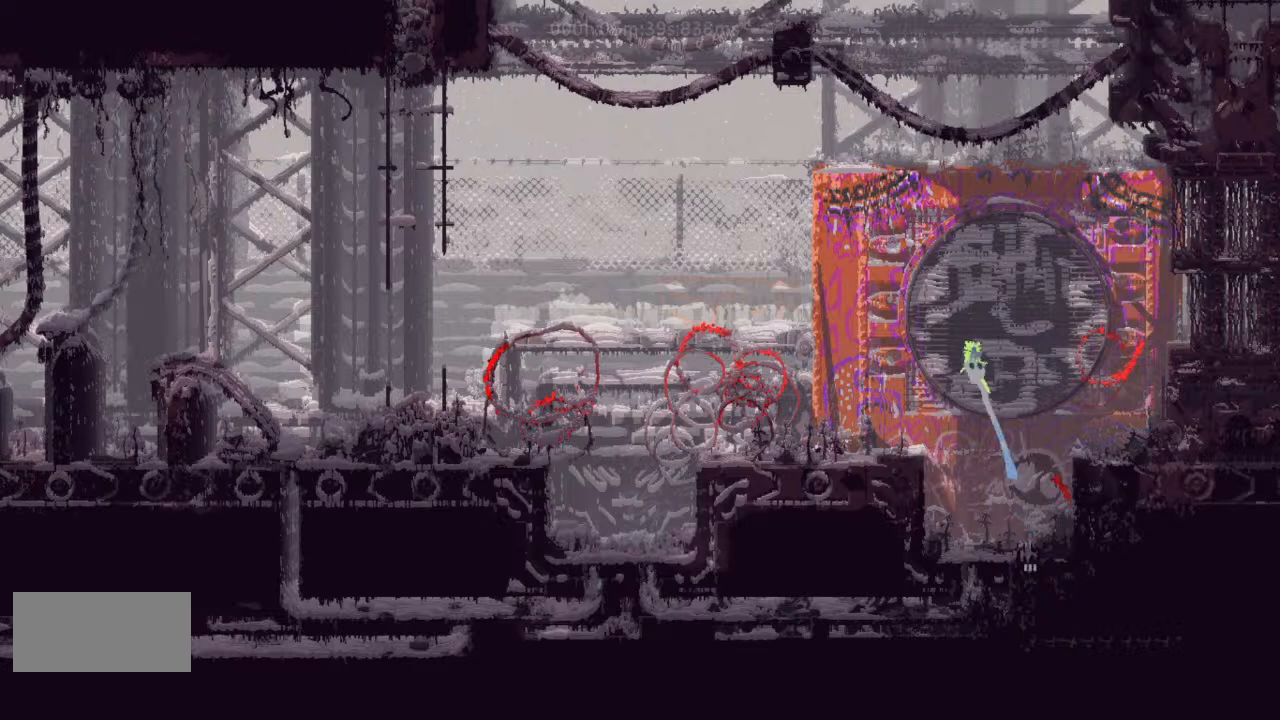
{"keys": ["j", "left", "r"], "events": [[500, "j", "down"]]}
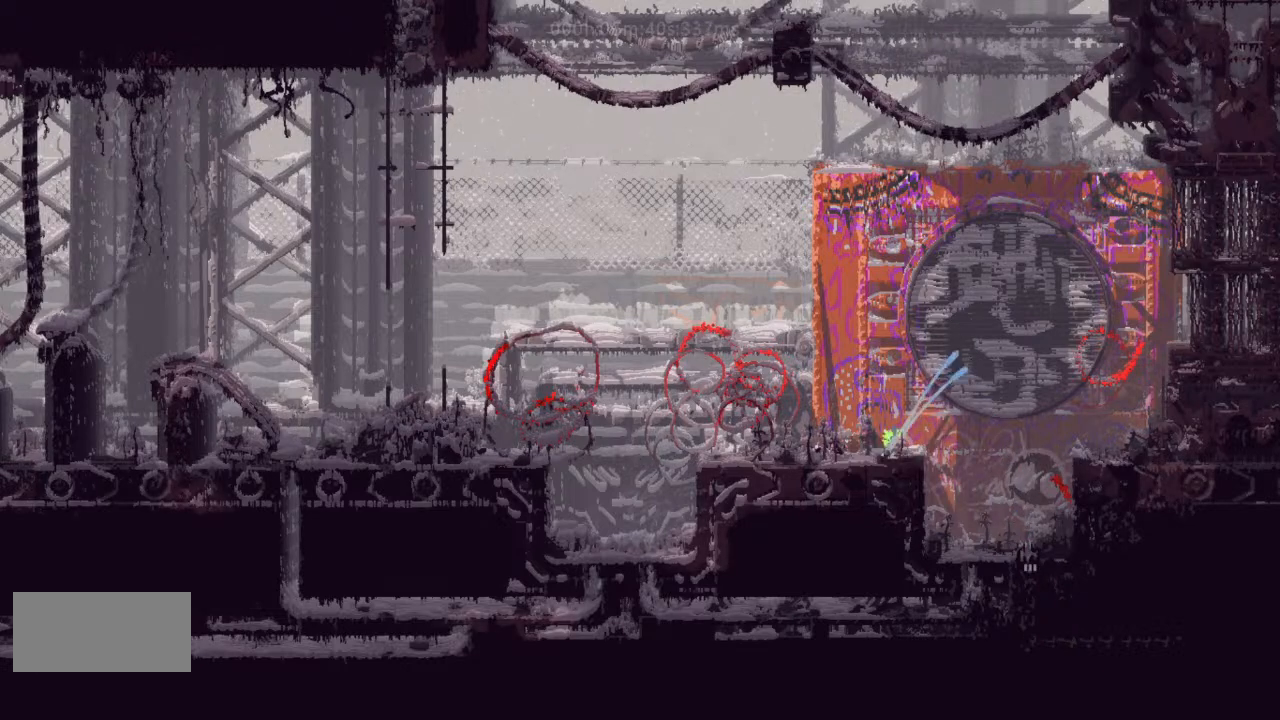
{"keys": ["left", "r"], "events": [[400, "j", "up"]]}
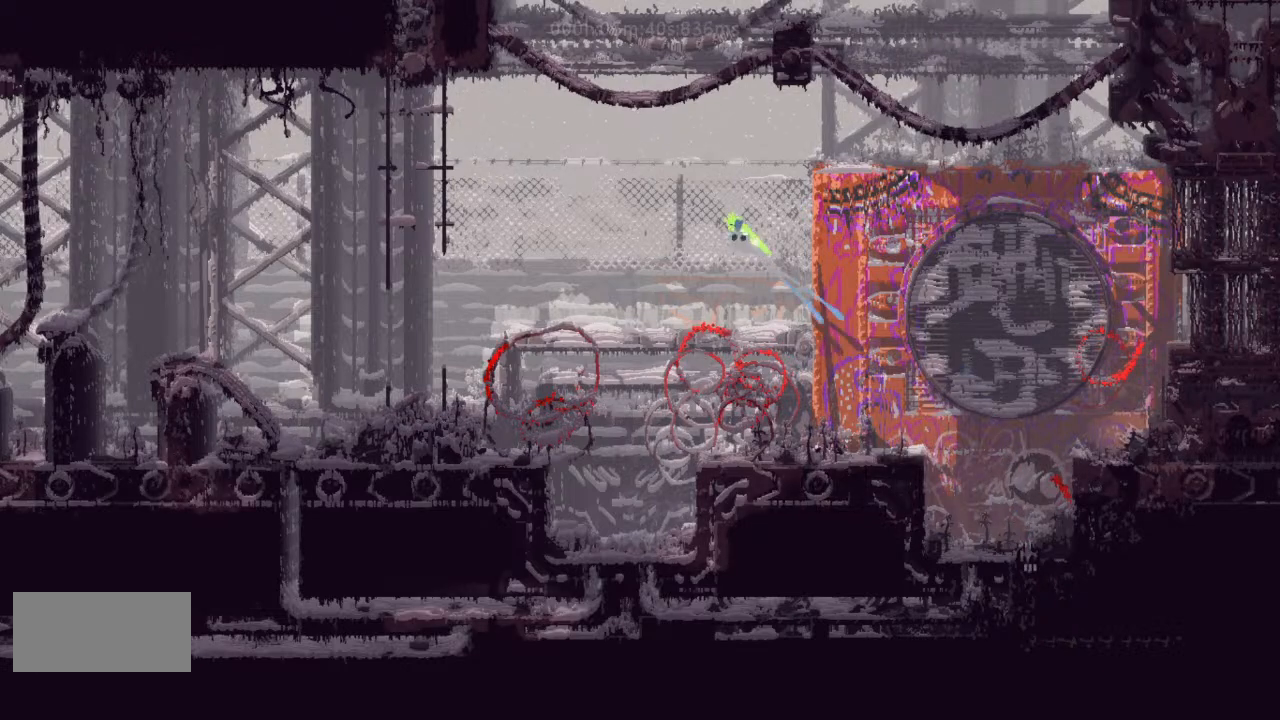
{"keys": ["left"], "events": [[67, "r", "up"], [333, "j", "down"], [500, "j", "up"]]}
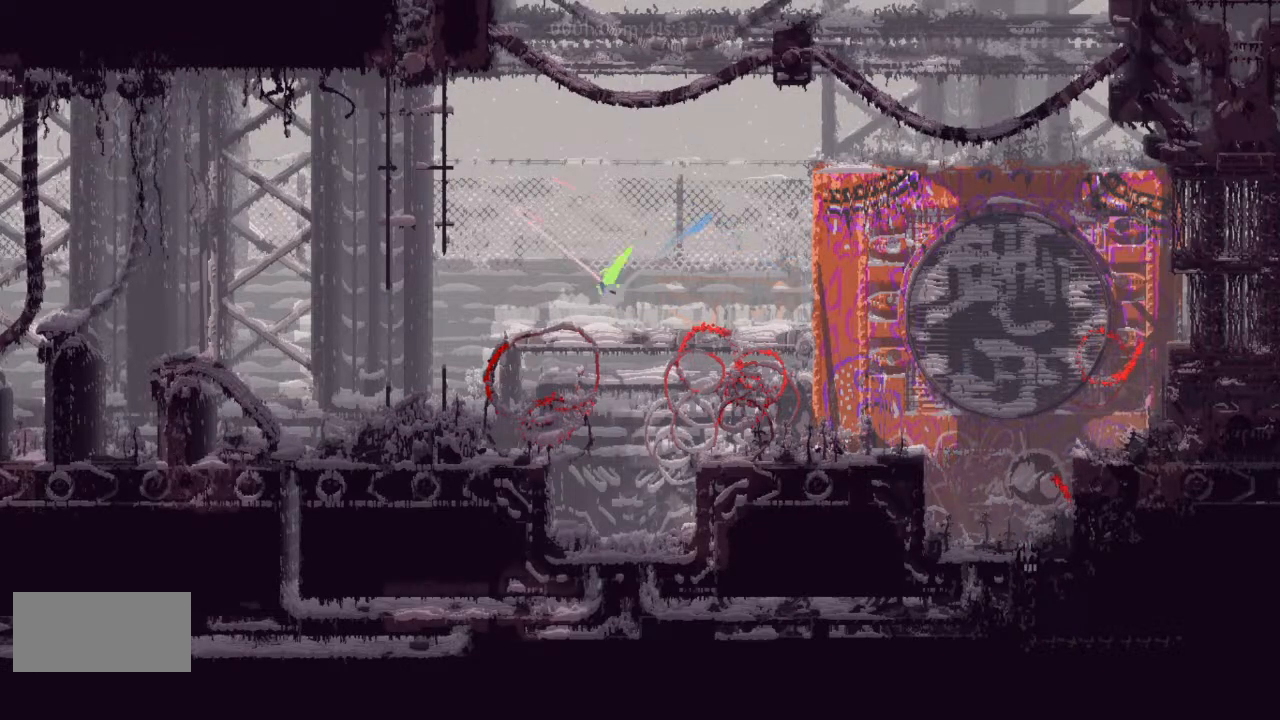
{"keys": ["left", "r"], "events": [[133, "r", "down"], [233, "j", "down"], [467, "j", "up"]]}
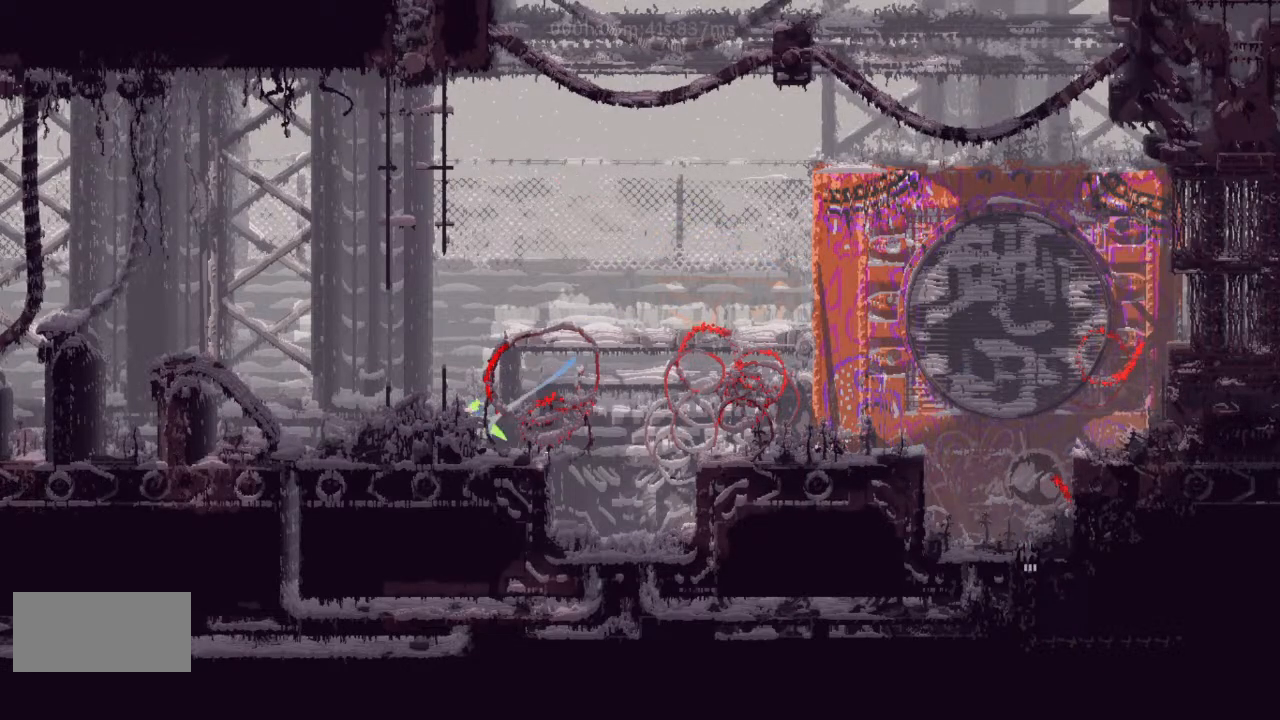
{"keys": ["left"], "events": [[33, "up", "down"], [133, "r", "up"], [200, "j", "down"], [200, "up", "up"], [367, "j", "up"]]}